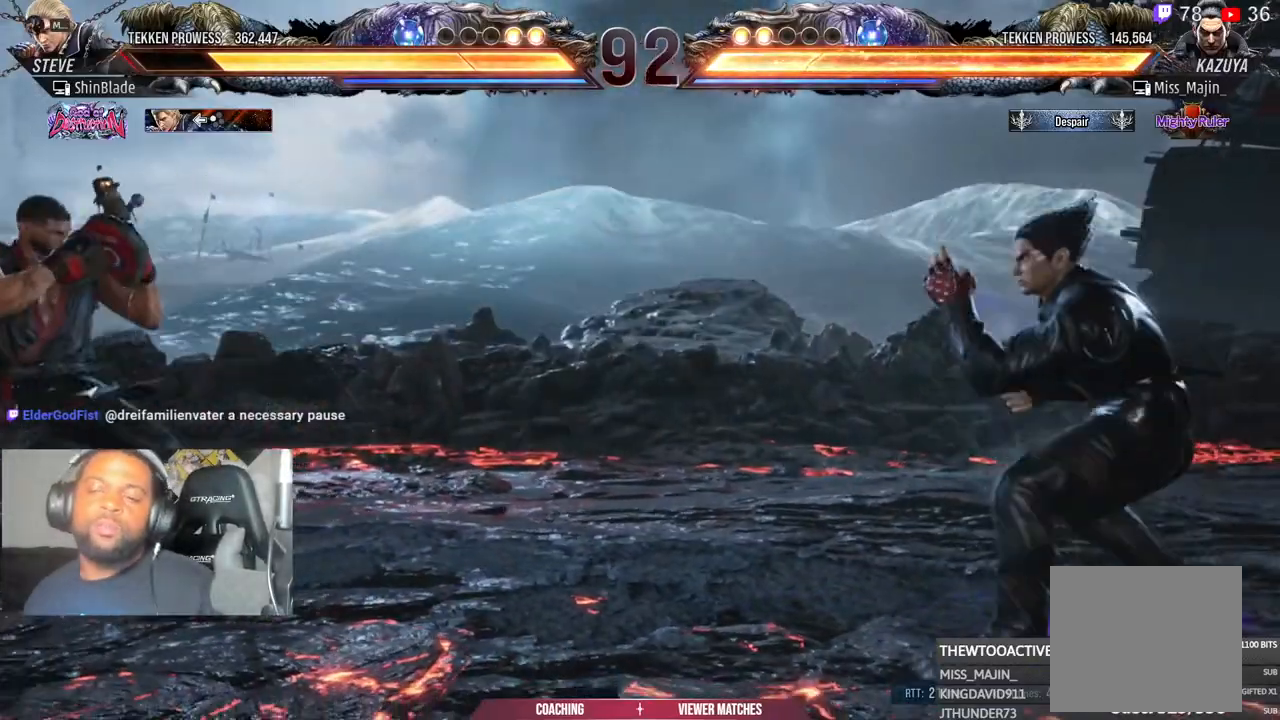
Gameplay with a controller (PlayStation layout); each line is a JSON object with the inputs held at the frame after it (dt_ms = milliseconds from this image to that frame). "events" lists button and stick changes between this image and that frame as [ms after this image, input, new state], when the widget could be followed in between. Not read: R1.
{"dt_ms": 500, "buttons": [], "left_stick": "center", "right_stick": "center", "events": [[33, "DPAD_DOWN", "up"], [33, "DPAD_LEFT", "down"], [117, "DPAD_LEFT", "up"], [183, "DPAD_LEFT", "down"], [283, "DPAD_LEFT", "up"], [367, "DPAD_DOWN", "down"], [450, "DPAD_DOWN", "up"], [450, "DPAD_LEFT", "down"], [500, "DPAD_LEFT", "up"]]}
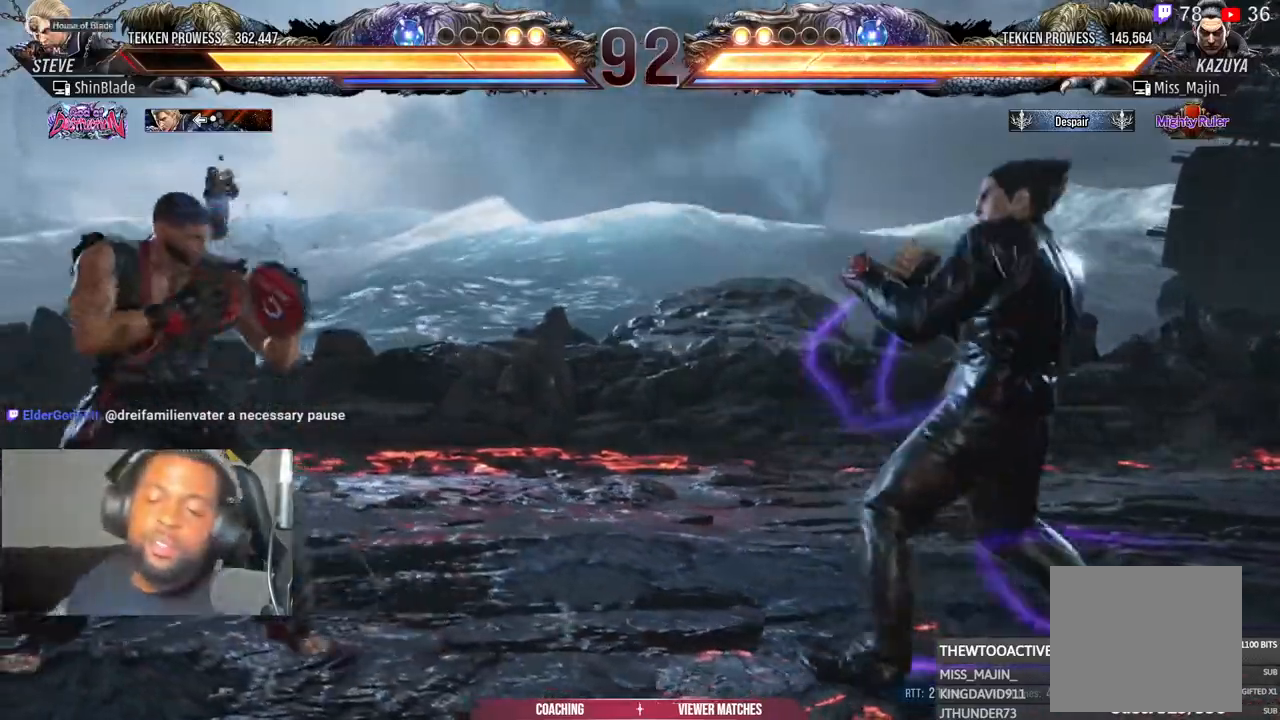
{"dt_ms": 500, "buttons": [], "left_stick": "center", "right_stick": "center", "events": [[67, "DPAD_LEFT", "down"], [200, "DPAD_DOWN", "down"], [217, "DPAD_LEFT", "up"], [300, "DPAD_DOWN", "up"], [367, "DPAD_LEFT", "down"], [450, "DPAD_LEFT", "up"]]}
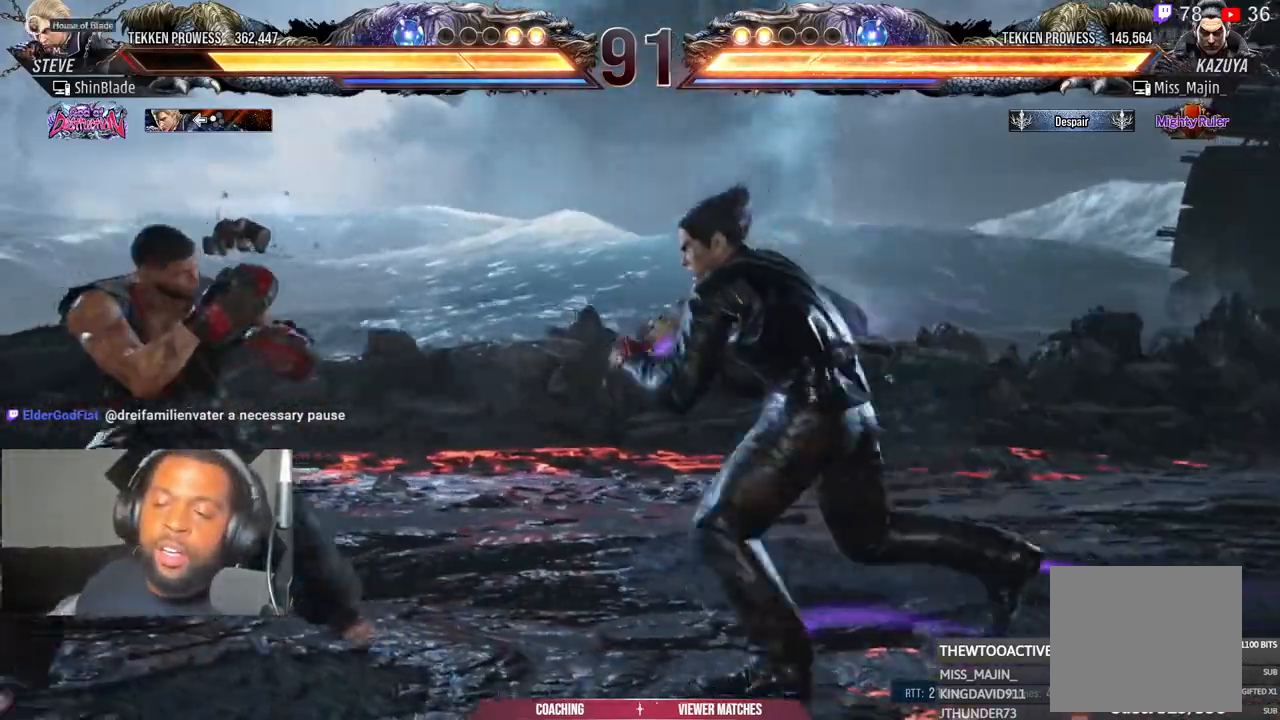
{"dt_ms": 500, "buttons": ["TRIANGLE", "R2", "DPAD_RIGHT"], "left_stick": "center", "right_stick": "center", "events": [[50, "CIRCLE", "down"], [50, "CROSS", "down"], [183, "CROSS", "up"], [183, "R2", "down"], [200, "CIRCLE", "up"], [267, "TRIANGLE", "down"], [317, "DPAD_RIGHT", "down"], [383, "SQUARE", "down"], [383, "TRIANGLE", "up"], [450, "TRIANGLE", "down"], [483, "SQUARE", "up"]]}
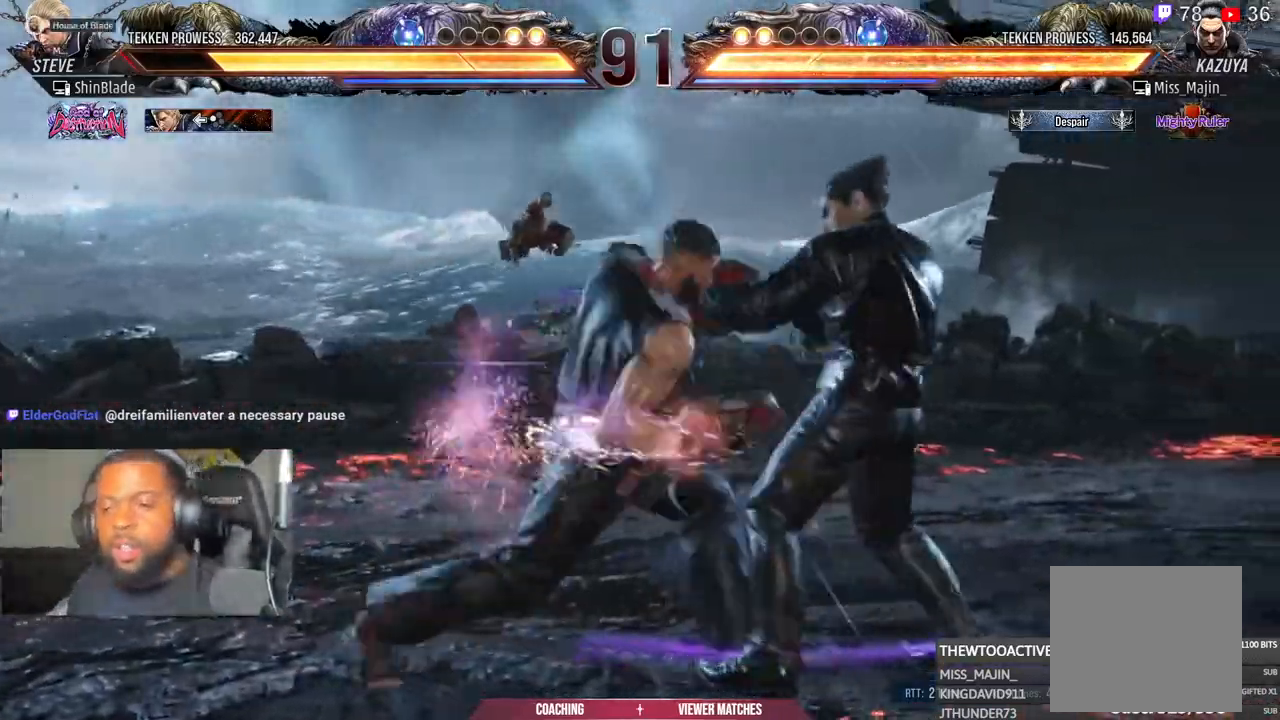
{"dt_ms": 500, "buttons": ["CIRCLE", "DPAD_LEFT"], "left_stick": "center", "right_stick": "center", "events": [[67, "SQUARE", "down"], [83, "TRIANGLE", "up"], [167, "SQUARE", "up"], [250, "DPAD_RIGHT", "up"], [350, "DPAD_LEFT", "down"], [350, "R2", "up"], [417, "CIRCLE", "down"], [417, "DPAD_LEFT", "up"], [483, "DPAD_LEFT", "down"]]}
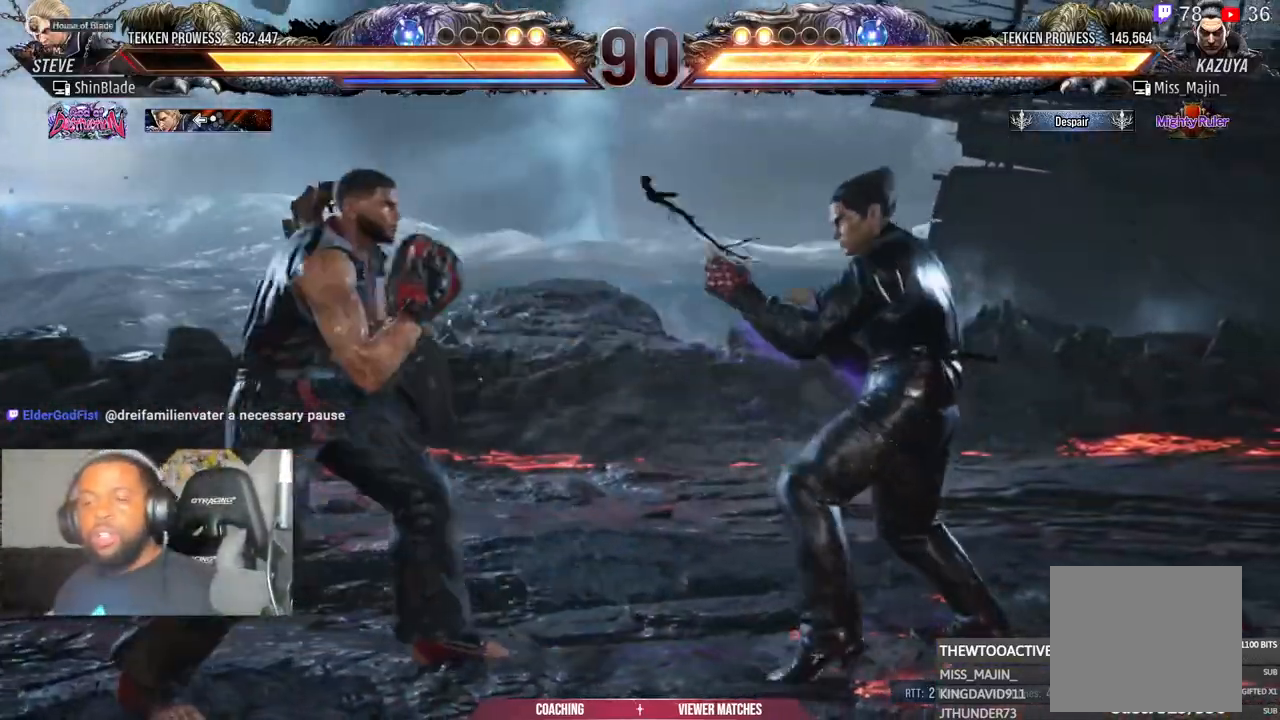
{"dt_ms": 500, "buttons": ["DPAD_LEFT"], "left_stick": "center", "right_stick": "center"}
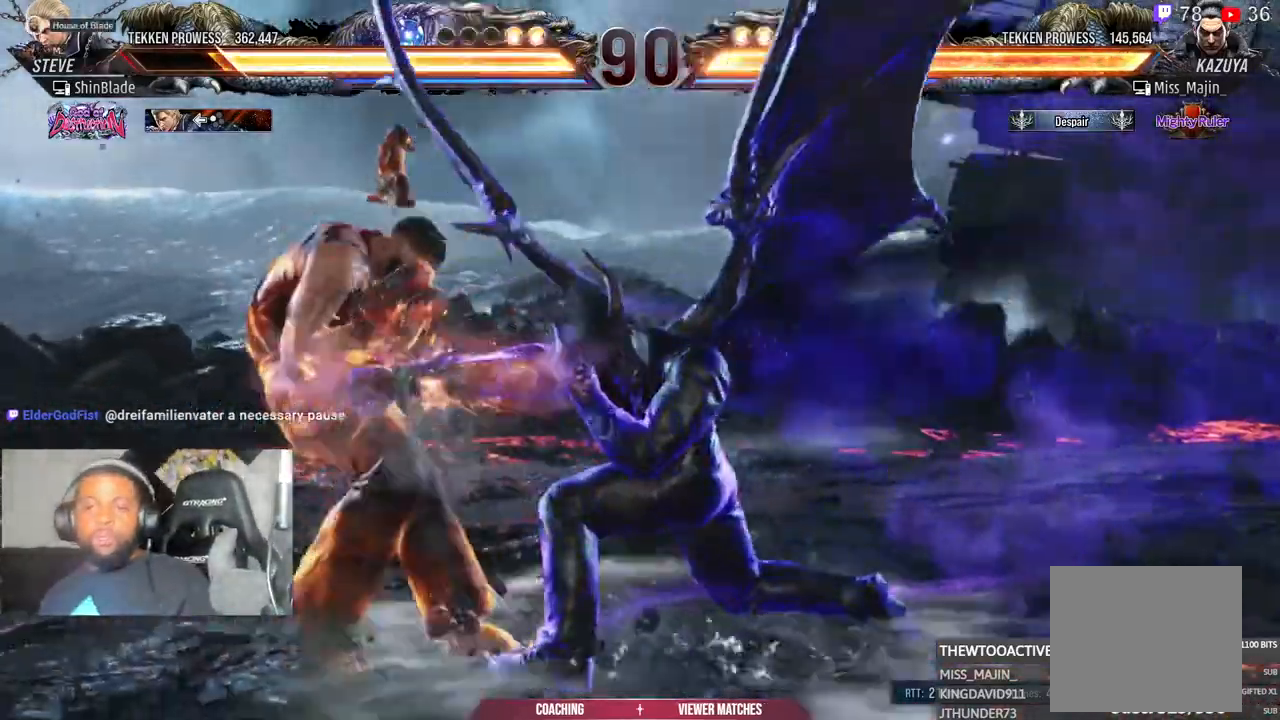
{"dt_ms": 500, "buttons": ["DPAD_LEFT"], "left_stick": "right", "right_stick": "center", "events": [[150, "DPAD_LEFT", "up"], [200, "left_stick", "right"], [283, "DPAD_LEFT", "down"], [383, "DPAD_LEFT", "up"], [433, "DPAD_LEFT", "down"]]}
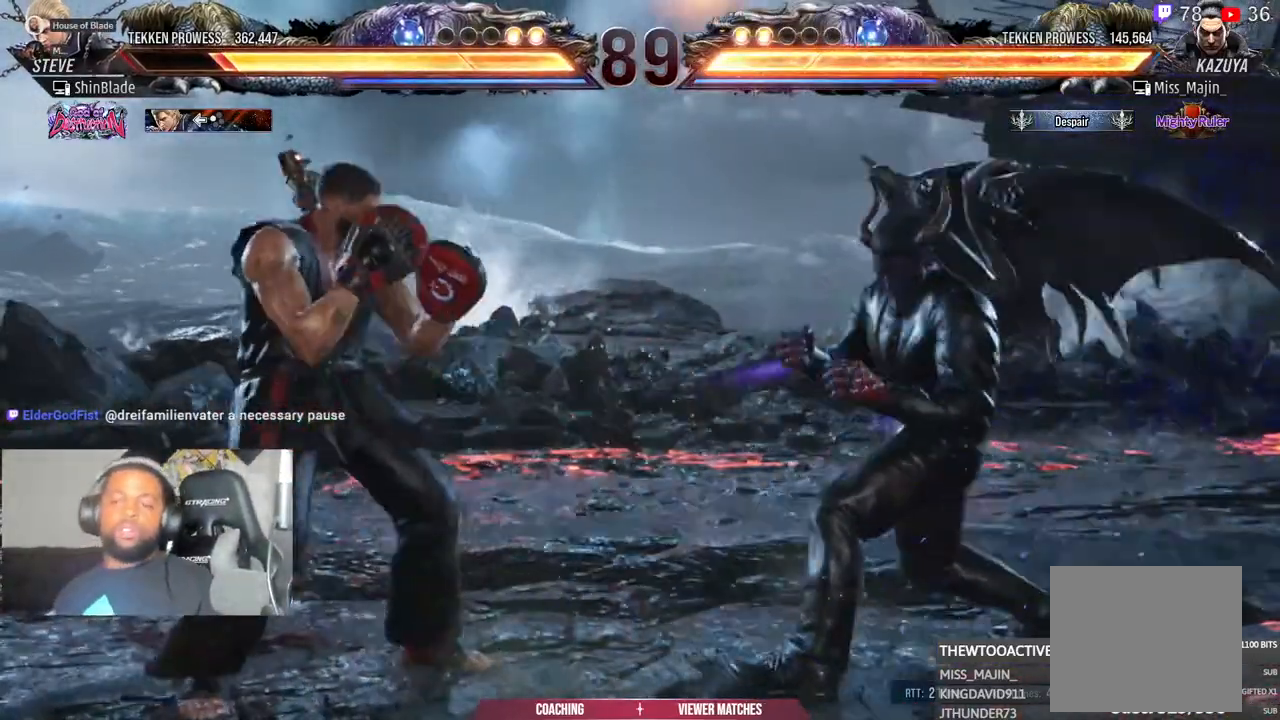
{"dt_ms": 500, "buttons": ["DPAD_LEFT"], "left_stick": "right", "right_stick": "center", "events": [[83, "DPAD_DOWN", "down"], [167, "DPAD_DOWN", "up"], [417, "DPAD_DOWN", "down"], [500, "DPAD_DOWN", "up"]]}
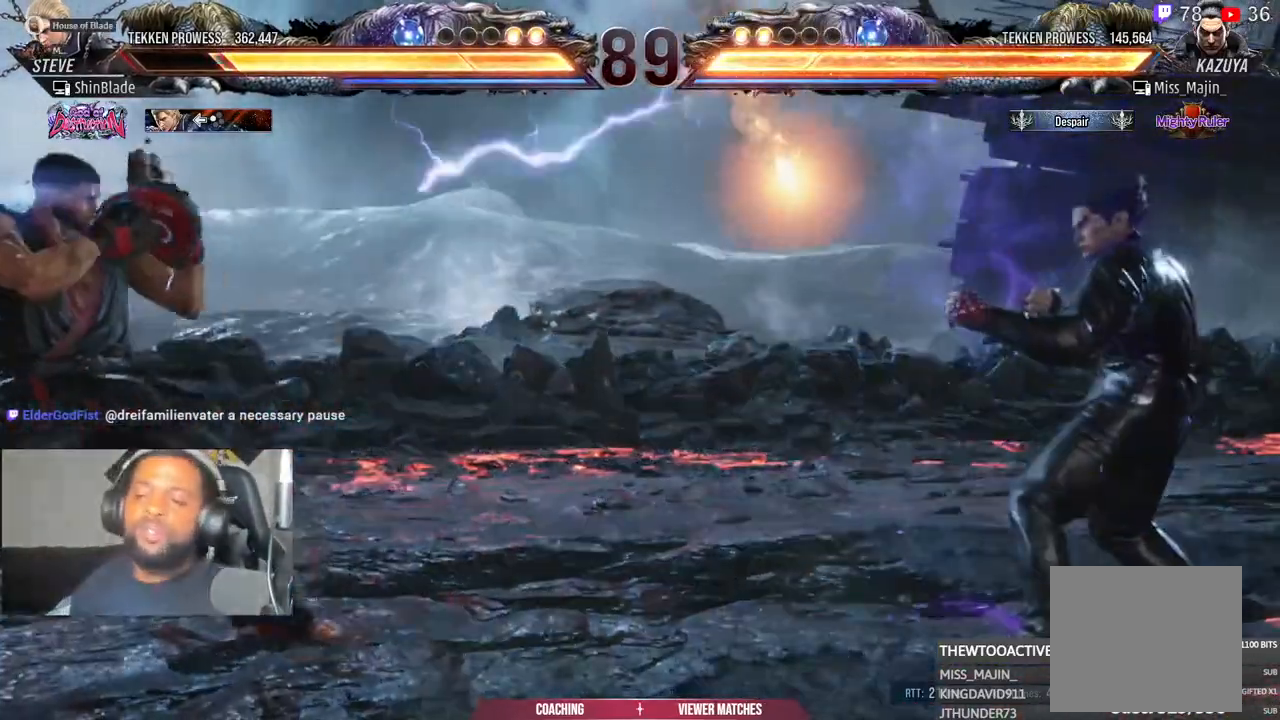
{"dt_ms": 500, "buttons": [], "left_stick": "right", "right_stick": "center", "events": [[200, "DPAD_DOWN", "down"], [250, "DPAD_DOWN", "up"], [283, "DPAD_LEFT", "up"], [317, "DPAD_LEFT", "down"], [433, "L1", "down"], [450, "DPAD_DOWN", "down"], [467, "DPAD_LEFT", "up"], [483, "L1", "up"], [500, "DPAD_DOWN", "up"]]}
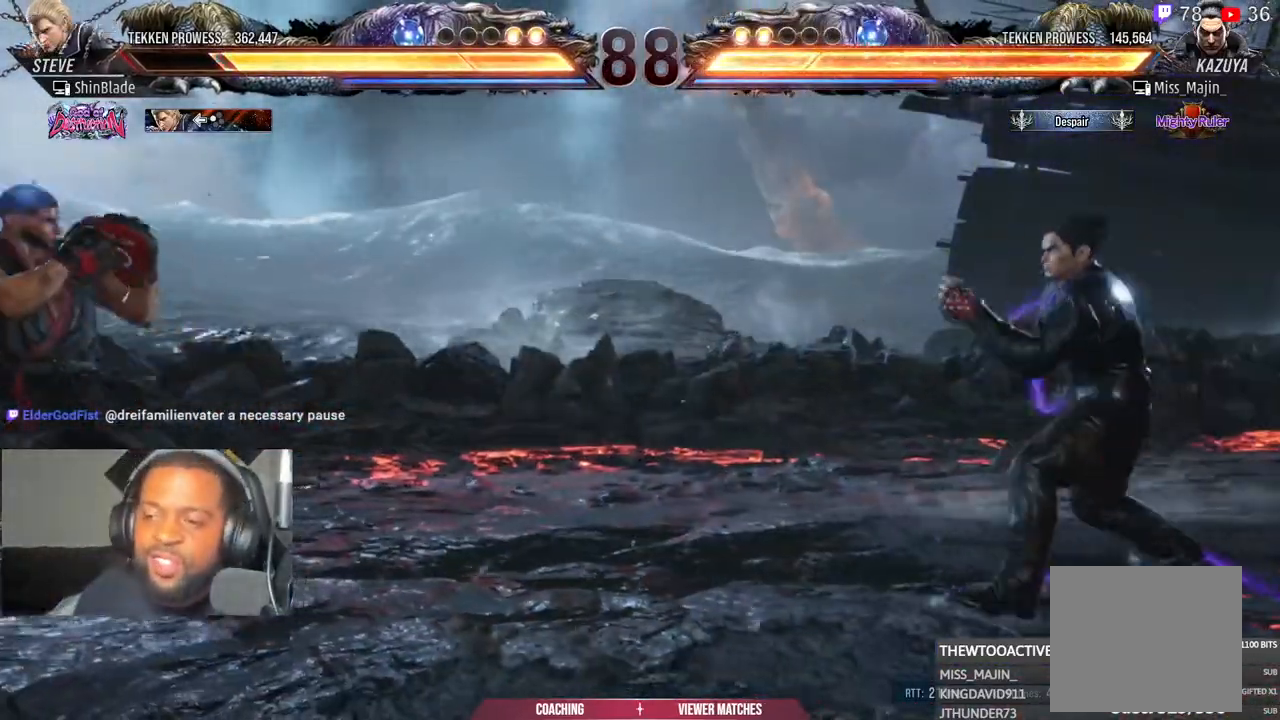
{"dt_ms": 500, "buttons": ["DPAD_DOWN"], "left_stick": "right", "right_stick": "center", "events": [[100, "DPAD_DOWN", "down"], [200, "DPAD_LEFT", "down"], [217, "DPAD_DOWN", "up"], [250, "DPAD_LEFT", "up"], [317, "DPAD_LEFT", "down"], [433, "DPAD_DOWN", "down"], [467, "DPAD_LEFT", "up"]]}
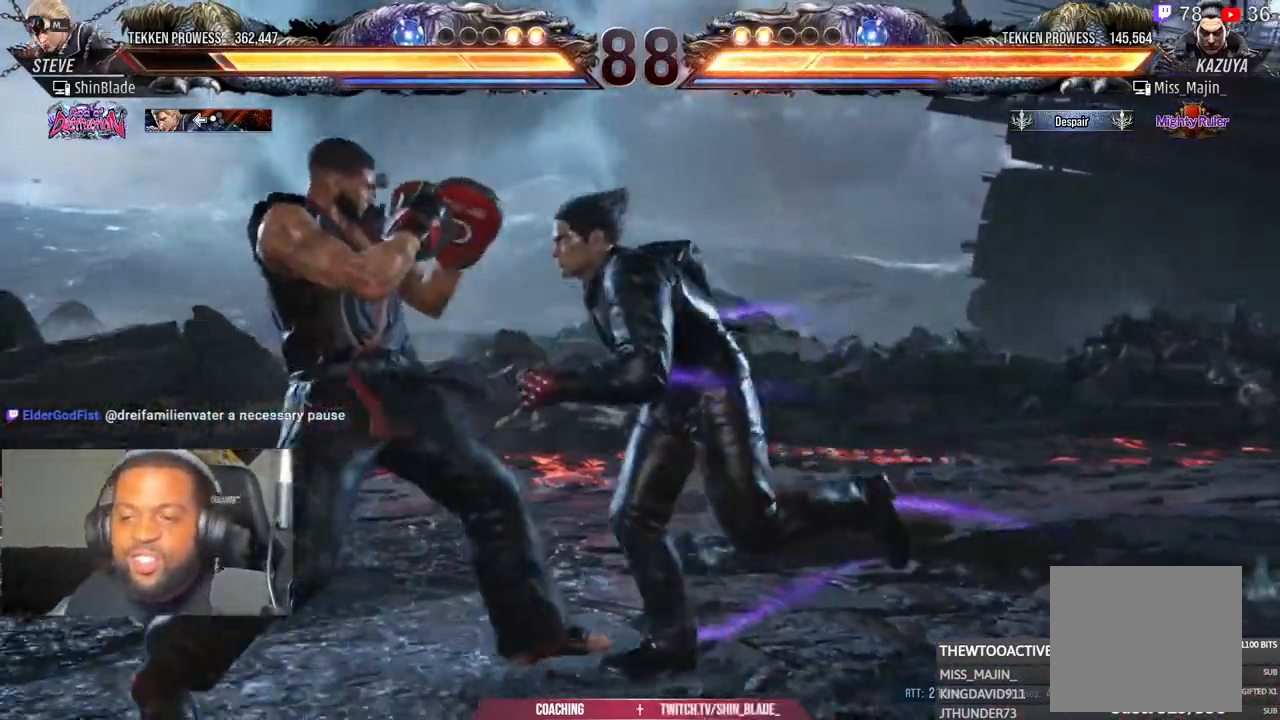
{"dt_ms": 500, "buttons": ["DPAD_LEFT"], "left_stick": "center", "right_stick": "center", "events": [[33, "DPAD_DOWN", "up"], [67, "left_stick", "center"], [133, "DPAD_DOWN", "down"], [150, "DPAD_LEFT", "down"], [183, "DPAD_DOWN", "up"], [233, "DPAD_LEFT", "up"], [283, "DPAD_LEFT", "down"]]}
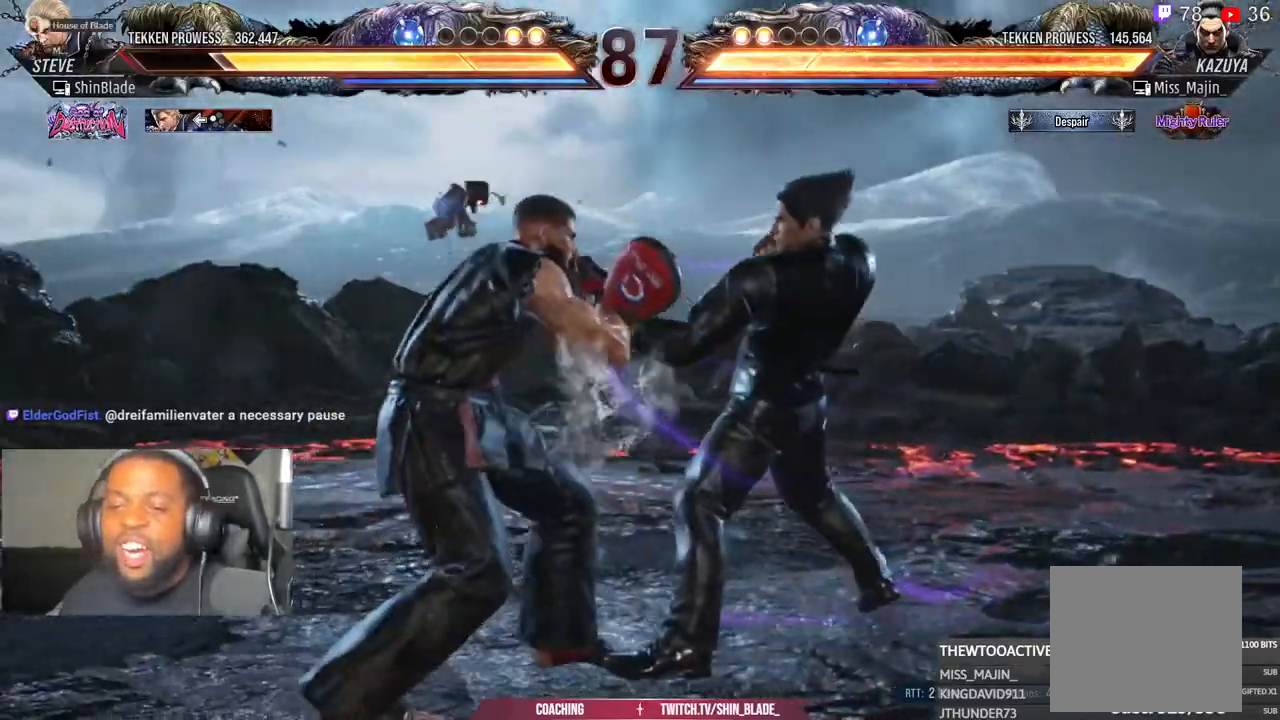
{"dt_ms": 500, "buttons": ["DPAD_LEFT"], "left_stick": "center", "right_stick": "center", "events": [[233, "DPAD_DOWN", "down"], [300, "DPAD_DOWN", "up"], [350, "DPAD_LEFT", "up"], [417, "DPAD_LEFT", "down"]]}
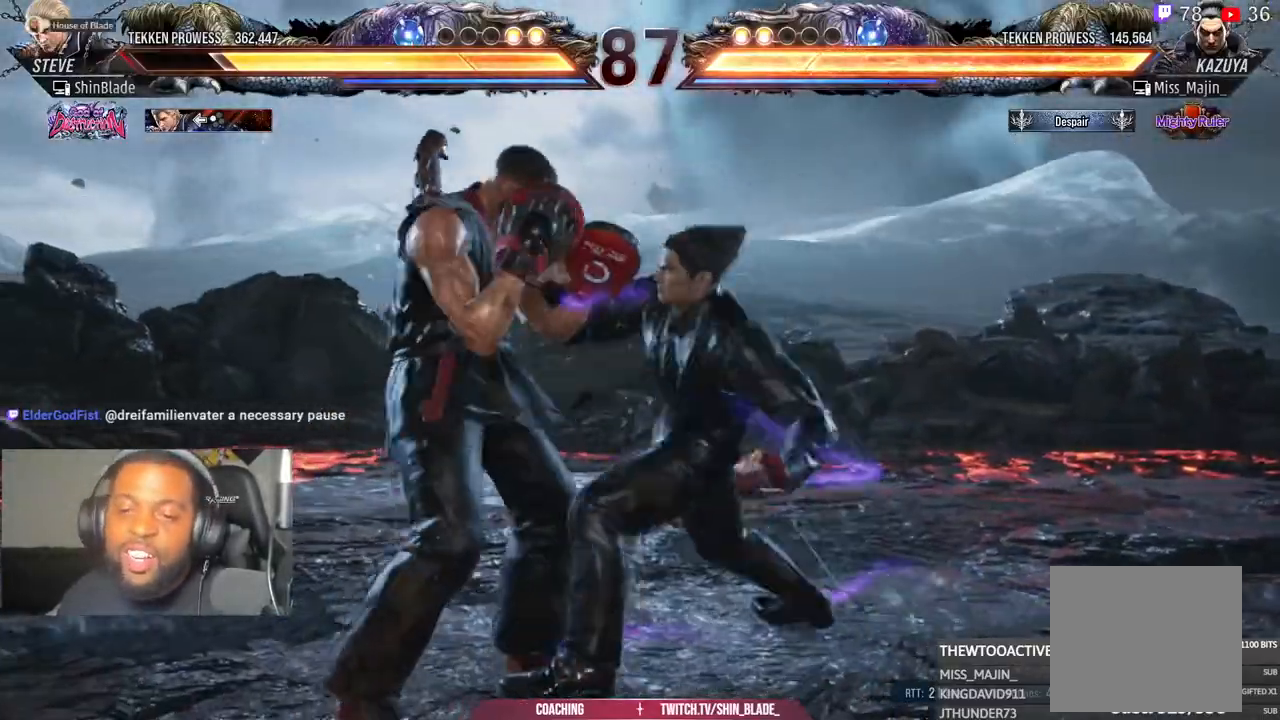
{"dt_ms": 500, "buttons": ["DPAD_LEFT"], "left_stick": "center", "right_stick": "center", "events": []}
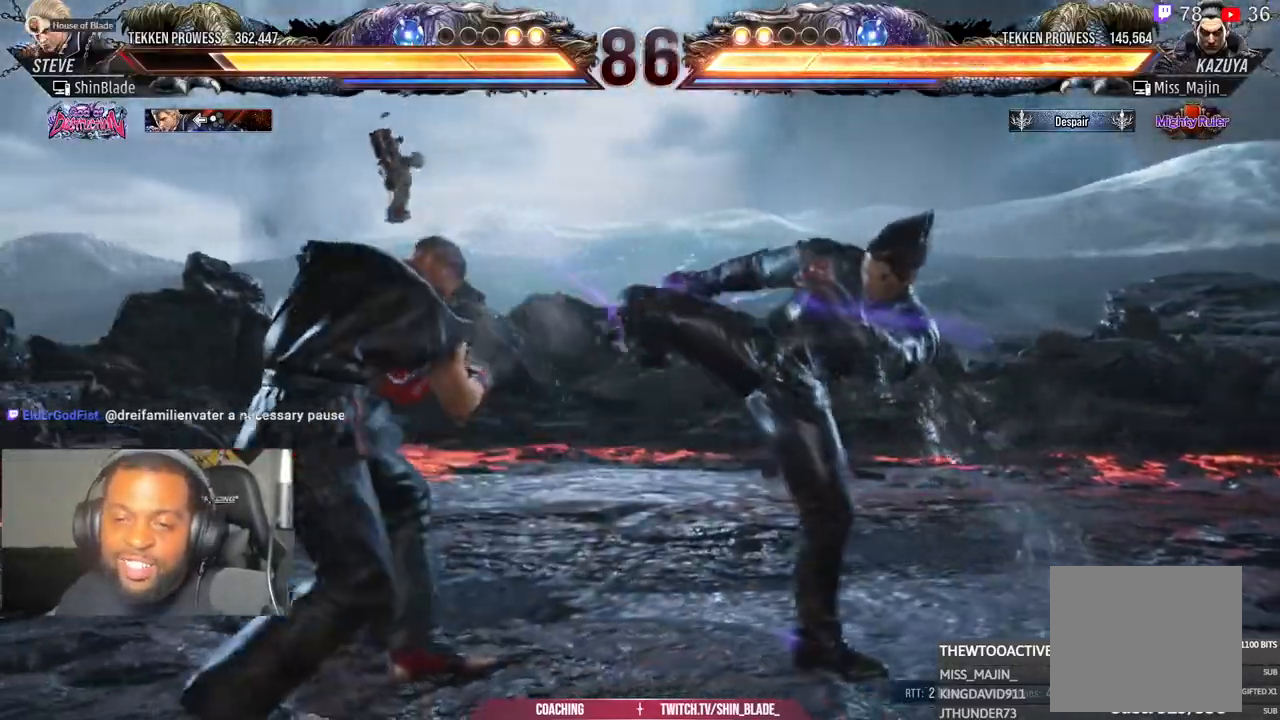
{"dt_ms": 500, "buttons": ["SQUARE", "TRIANGLE"], "left_stick": "center", "right_stick": "center", "events": [[83, "DPAD_LEFT", "up"], [200, "DPAD_DOWN", "down"], [217, "TRIANGLE", "down"], [433, "DPAD_DOWN", "up"], [483, "SQUARE", "down"]]}
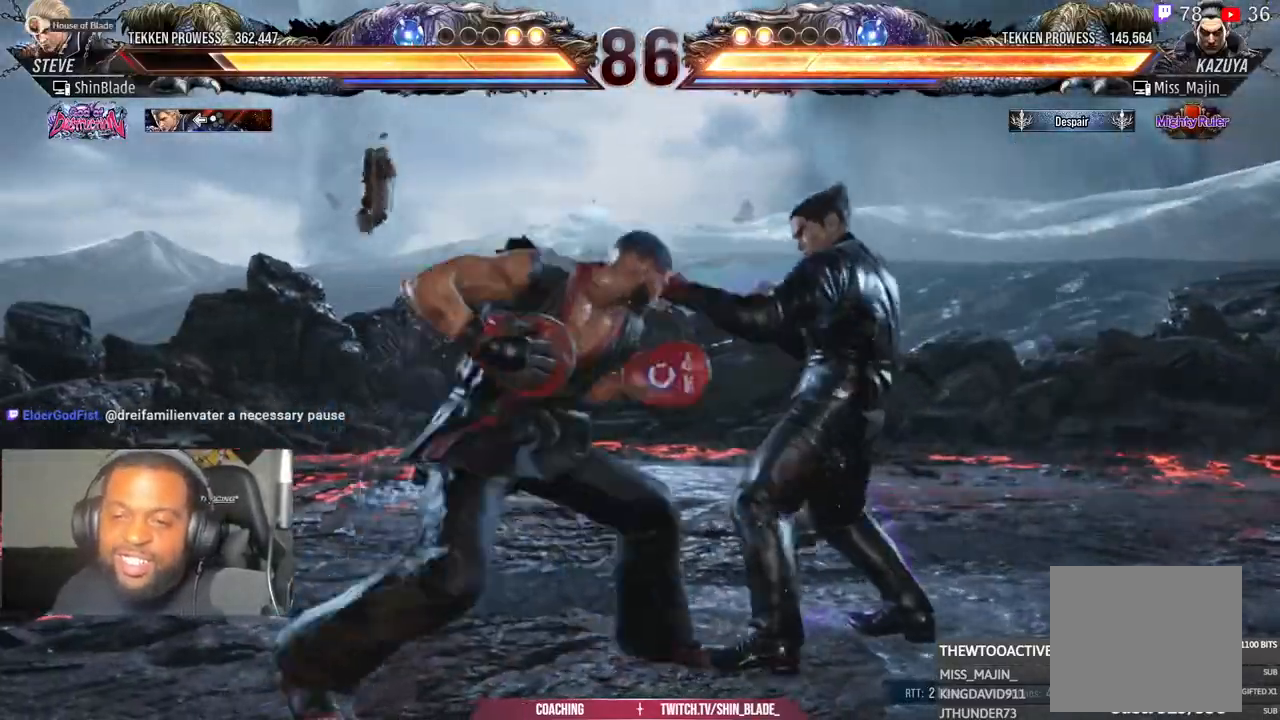
{"dt_ms": 500, "buttons": ["DPAD_DOWN", "DPAD_LEFT"], "left_stick": "center", "right_stick": "center", "events": [[17, "DPAD_RIGHT", "down"], [83, "CROSS", "down"], [100, "SQUARE", "up"], [167, "TRIANGLE", "up"], [267, "CROSS", "up"], [283, "DPAD_RIGHT", "up"], [350, "DPAD_LEFT", "down"], [367, "DPAD_DOWN", "down"]]}
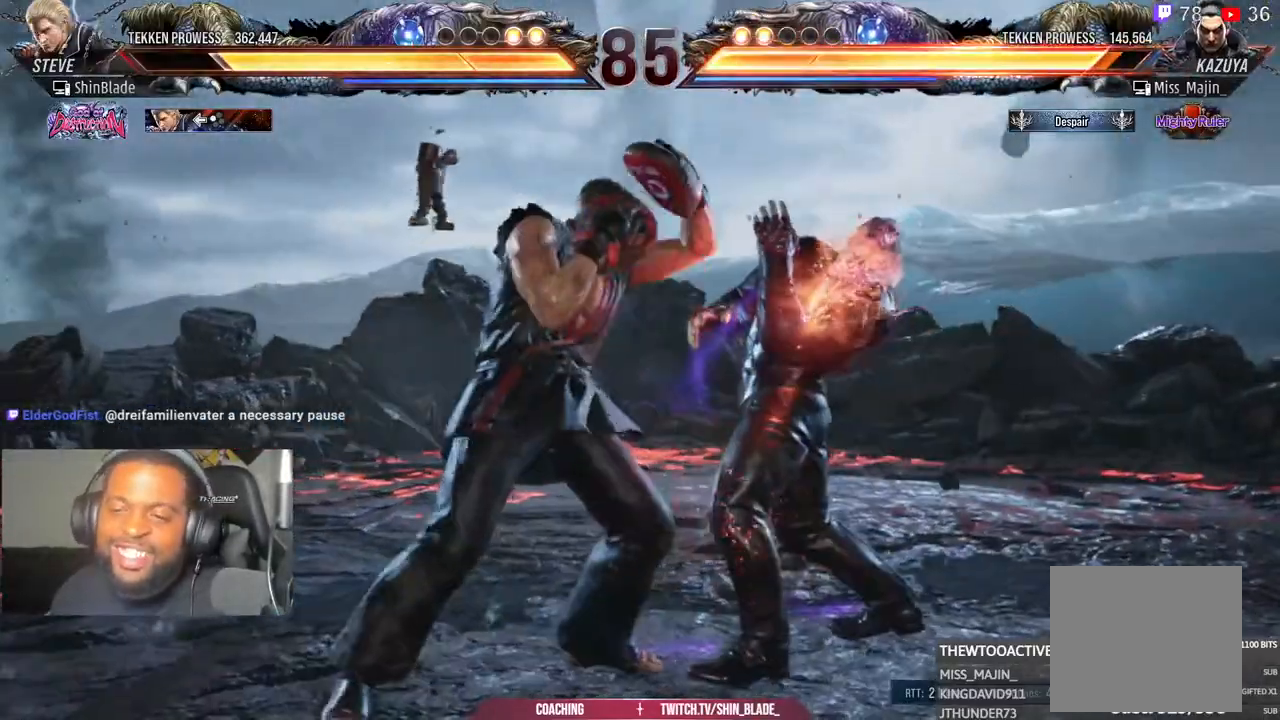
{"dt_ms": 500, "buttons": ["DPAD_LEFT"], "left_stick": "center", "right_stick": "center", "events": [[267, "DPAD_DOWN", "up"], [300, "DPAD_LEFT", "up"], [300, "SQUARE", "down"], [367, "DPAD_LEFT", "down"], [400, "SQUARE", "up"]]}
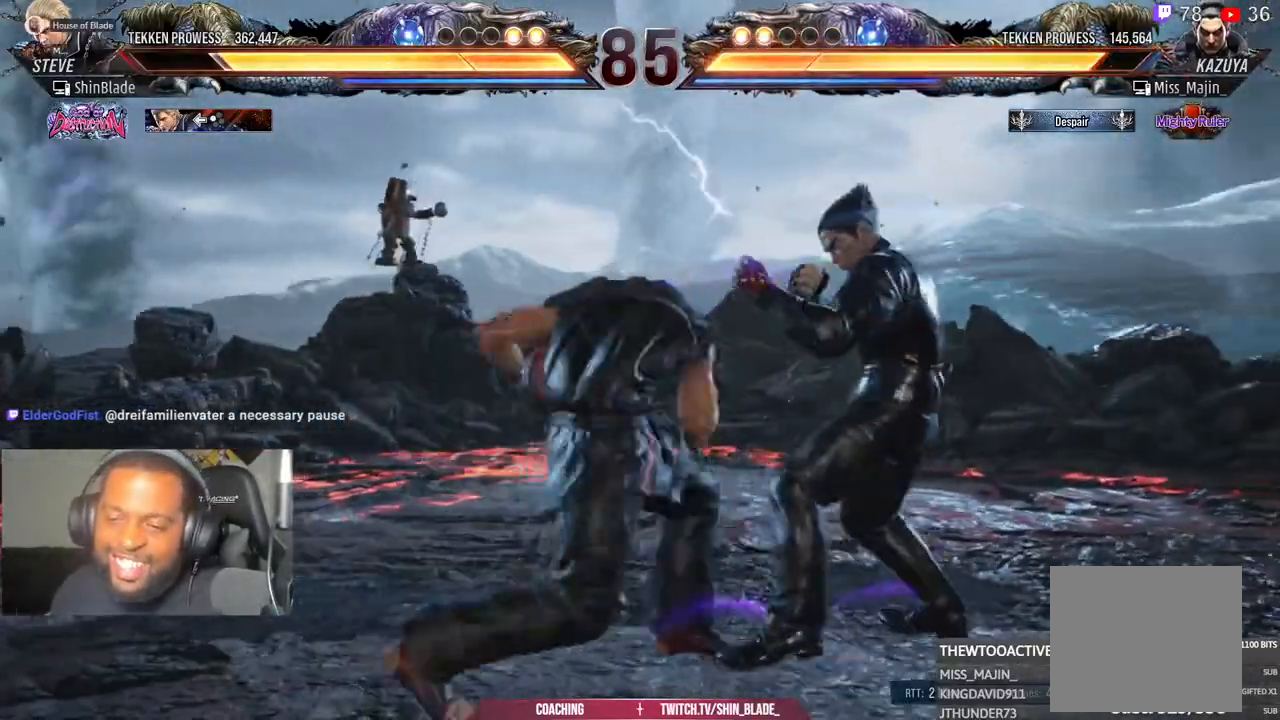
{"dt_ms": 500, "buttons": ["DPAD_UP"], "left_stick": "center", "right_stick": "center", "events": [[50, "DPAD_LEFT", "up"], [300, "DPAD_LEFT", "down"], [300, "DPAD_UP", "down"], [350, "CROSS", "down"], [483, "CROSS", "up"], [500, "DPAD_LEFT", "up"]]}
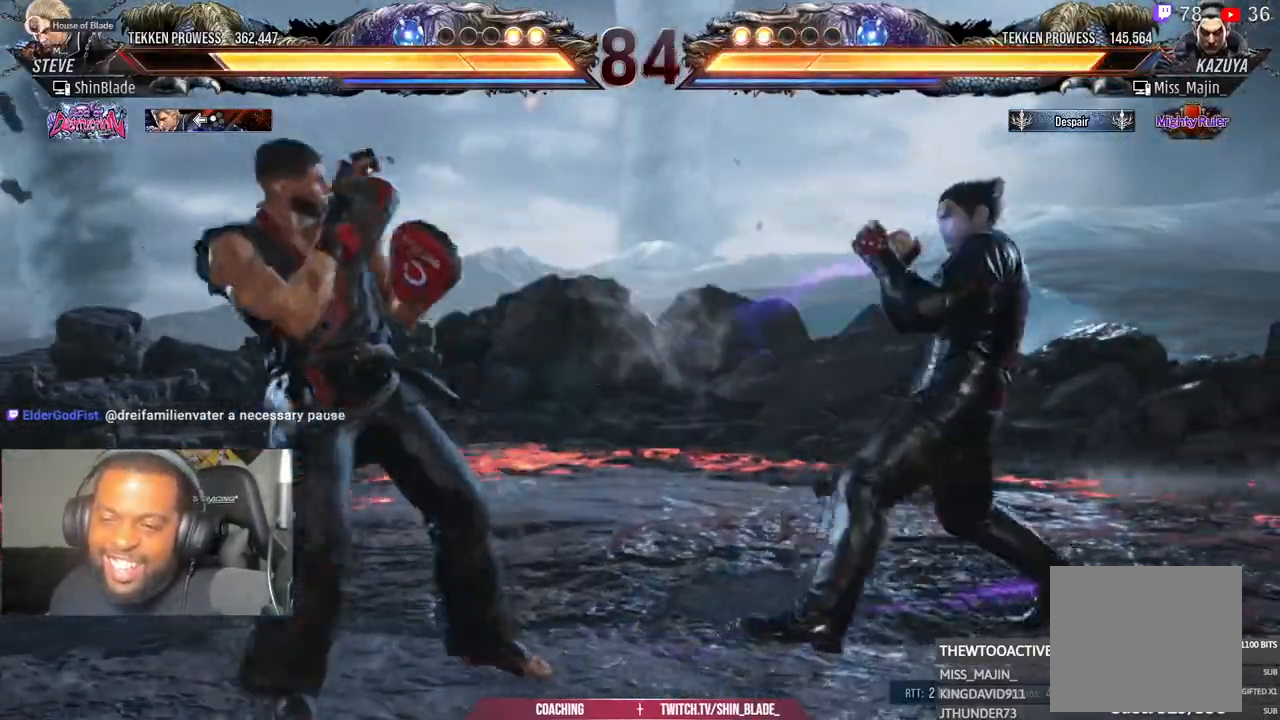
{"dt_ms": 500, "buttons": ["TRIANGLE"], "left_stick": "center", "right_stick": "center", "events": [[17, "DPAD_UP", "up"], [400, "TRIANGLE", "down"]]}
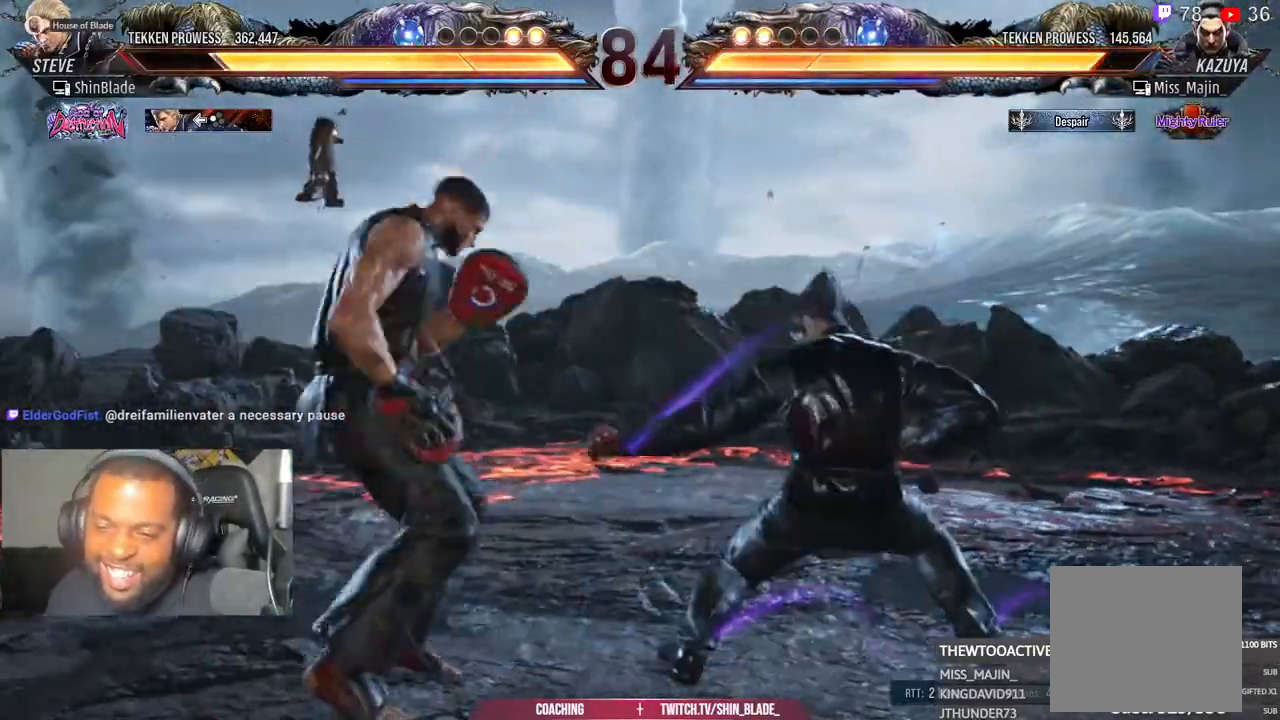
{"dt_ms": 500, "buttons": ["CROSS"], "left_stick": "center", "right_stick": "center"}
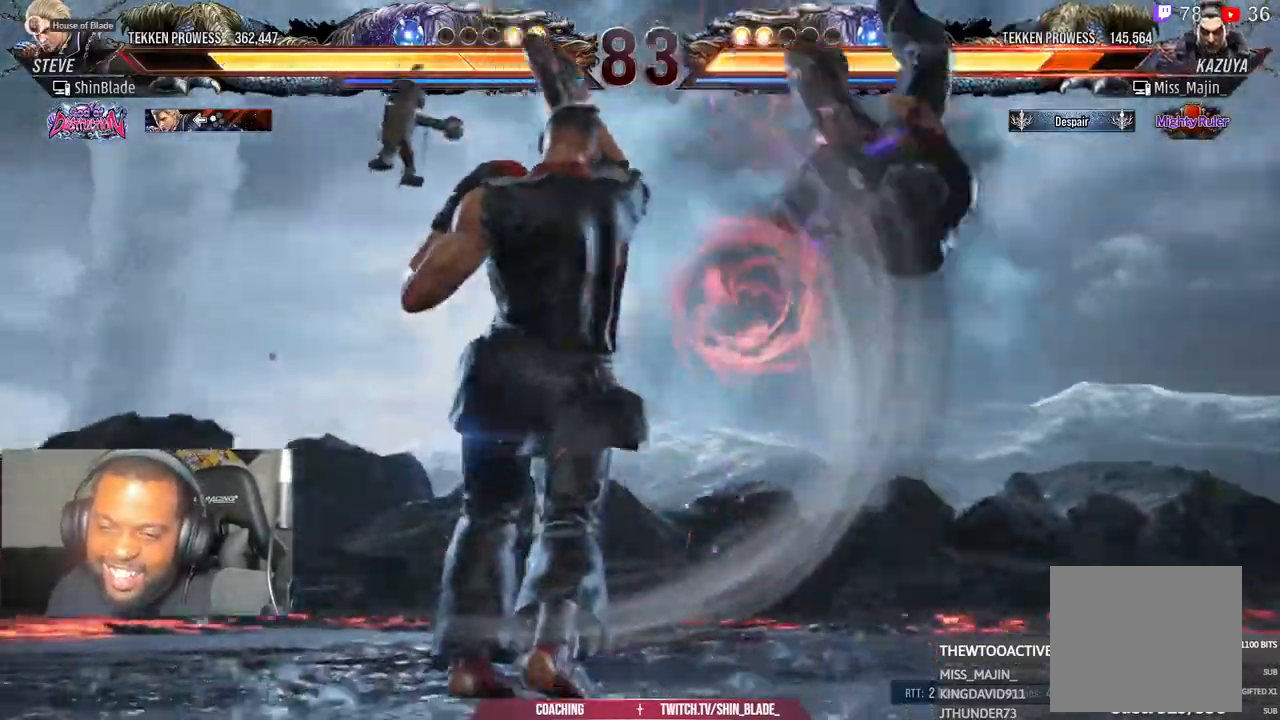
{"dt_ms": 500, "buttons": ["CROSS", "DPAD_RIGHT"], "left_stick": "center", "right_stick": "center"}
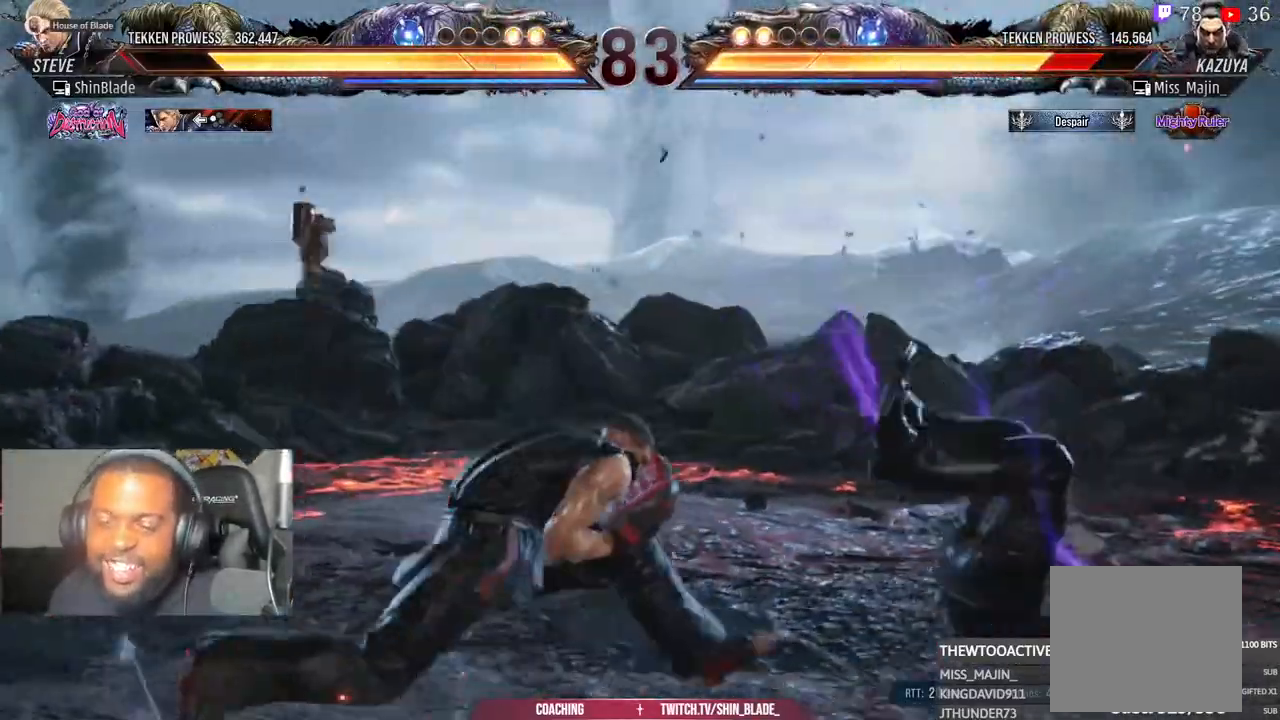
{"dt_ms": 500, "buttons": ["DPAD_RIGHT"], "left_stick": "center", "right_stick": "center", "events": [[267, "CROSS", "up"], [267, "SQUARE", "down"], [333, "DPAD_RIGHT", "up"], [367, "SQUARE", "up"], [400, "DPAD_RIGHT", "down"], [433, "SQUARE", "down"], [483, "SQUARE", "up"]]}
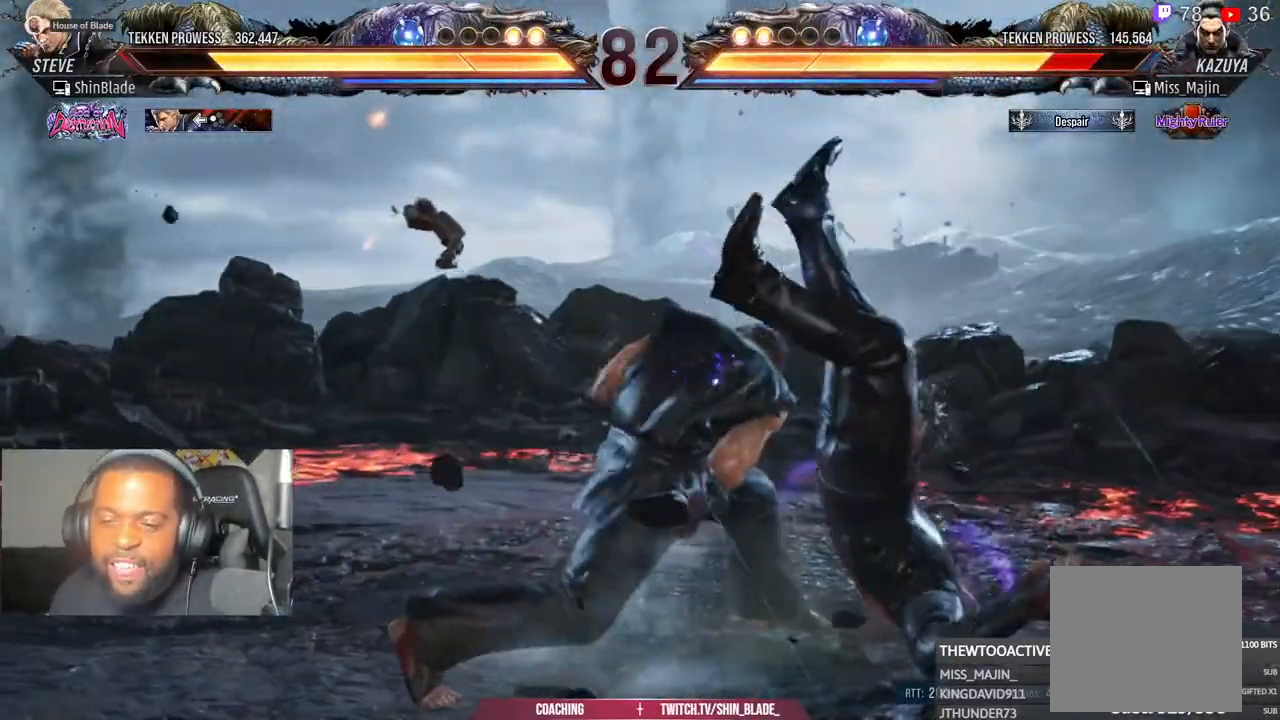
{"dt_ms": 500, "buttons": ["TRIANGLE", "DPAD_UP", "DPAD_LEFT"], "left_stick": "center", "right_stick": "center", "events": [[100, "SQUARE", "down"], [150, "SQUARE", "up"], [217, "SQUARE", "down"], [250, "DPAD_RIGHT", "up"], [333, "SQUARE", "up"], [417, "DPAD_LEFT", "down"], [433, "DPAD_UP", "down"], [483, "TRIANGLE", "down"]]}
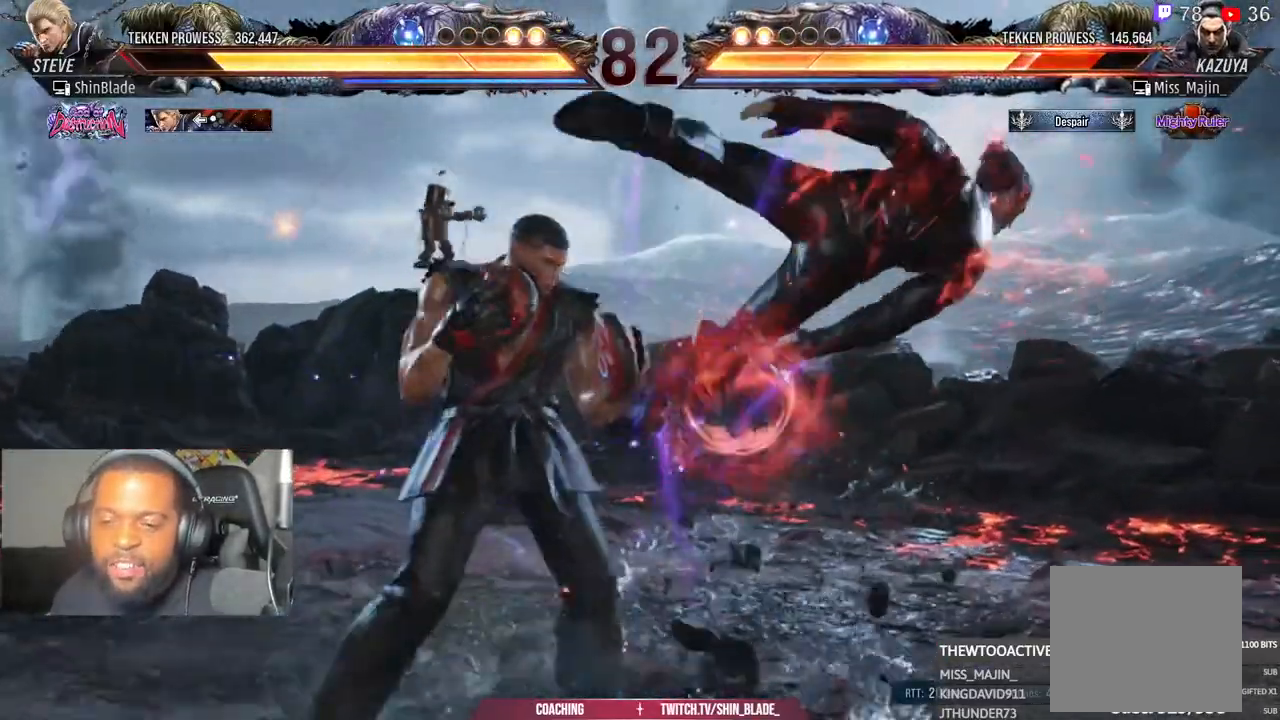
{"dt_ms": 1000, "buttons": ["DPAD_UP", "DPAD_RIGHT"], "left_stick": "center", "right_stick": "center"}
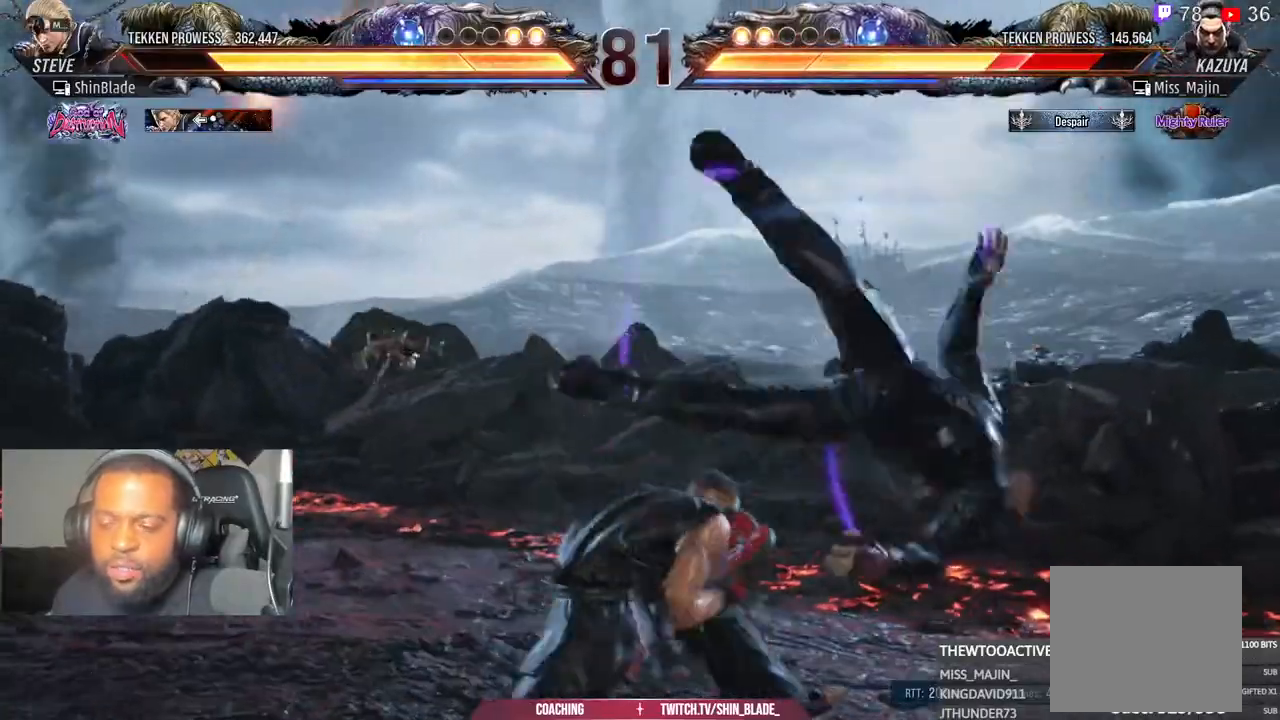
{"dt_ms": 500, "buttons": ["CROSS"], "left_stick": "center", "right_stick": "center", "events": [[50, "SQUARE", "down"], [117, "SQUARE", "up"], [183, "DPAD_UP", "up"], [283, "SQUARE", "down"], [417, "SQUARE", "up"], [433, "DPAD_RIGHT", "up"], [500, "CROSS", "down"]]}
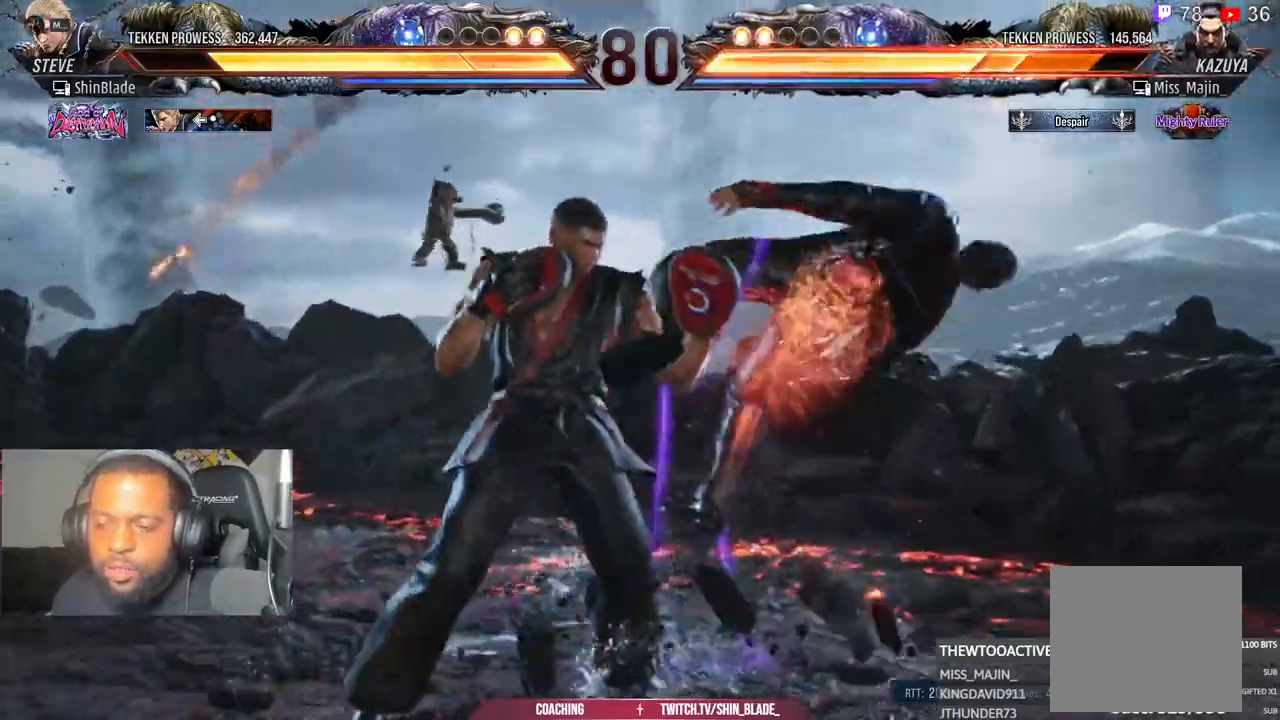
{"dt_ms": 500, "buttons": ["SQUARE", "DPAD_LEFT"], "left_stick": "center", "right_stick": "center"}
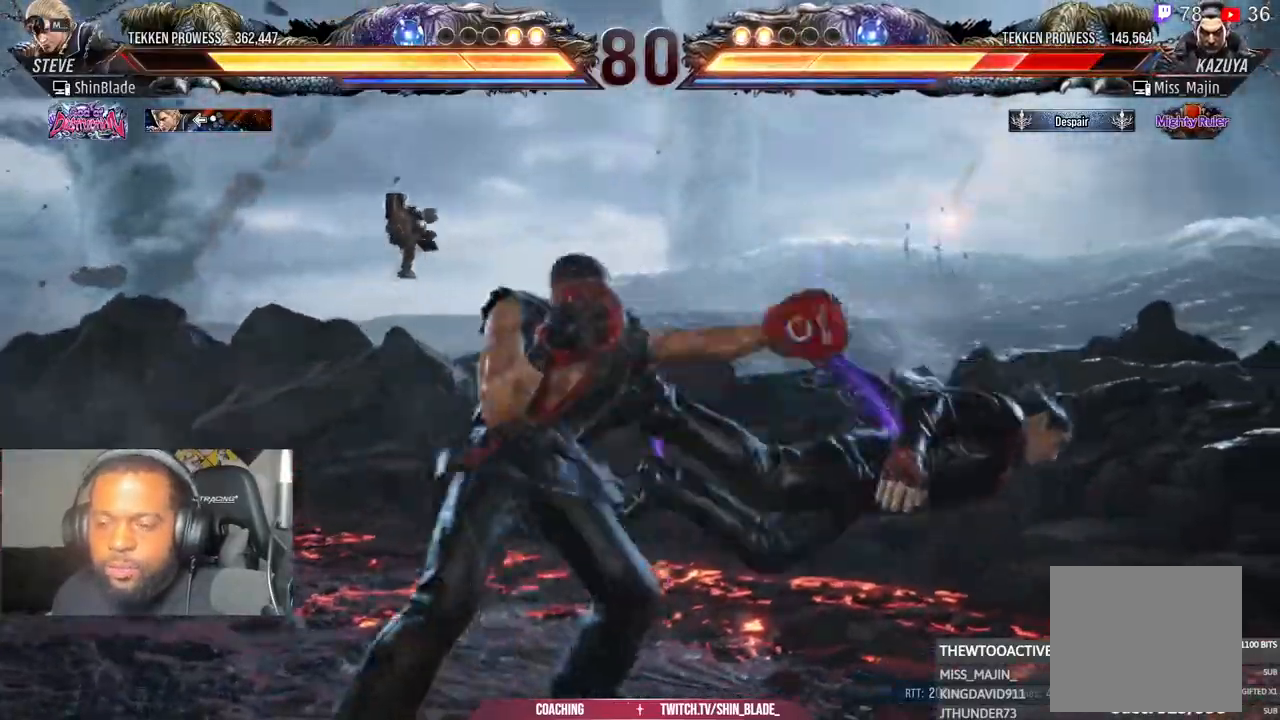
{"dt_ms": 500, "buttons": [], "left_stick": "center", "right_stick": "center", "events": [[100, "DPAD_LEFT", "up"], [117, "SQUARE", "up"], [133, "DPAD_RIGHT", "down"], [150, "CIRCLE", "down"], [250, "SQUARE", "down"], [300, "CIRCLE", "up"], [317, "DPAD_RIGHT", "up"], [350, "SQUARE", "up"], [400, "SQUARE", "down"], [467, "SQUARE", "up"]]}
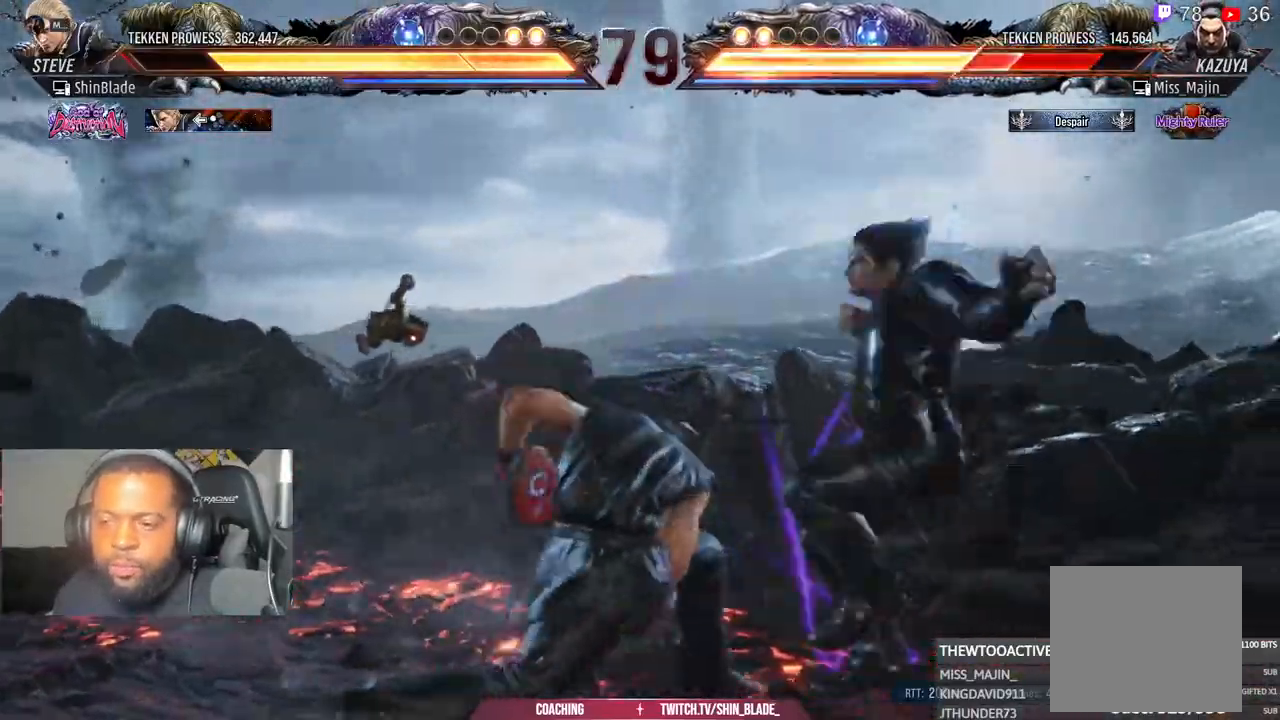
{"dt_ms": 500, "buttons": ["SQUARE"], "left_stick": "center", "right_stick": "center", "events": [[17, "SQUARE", "down"]]}
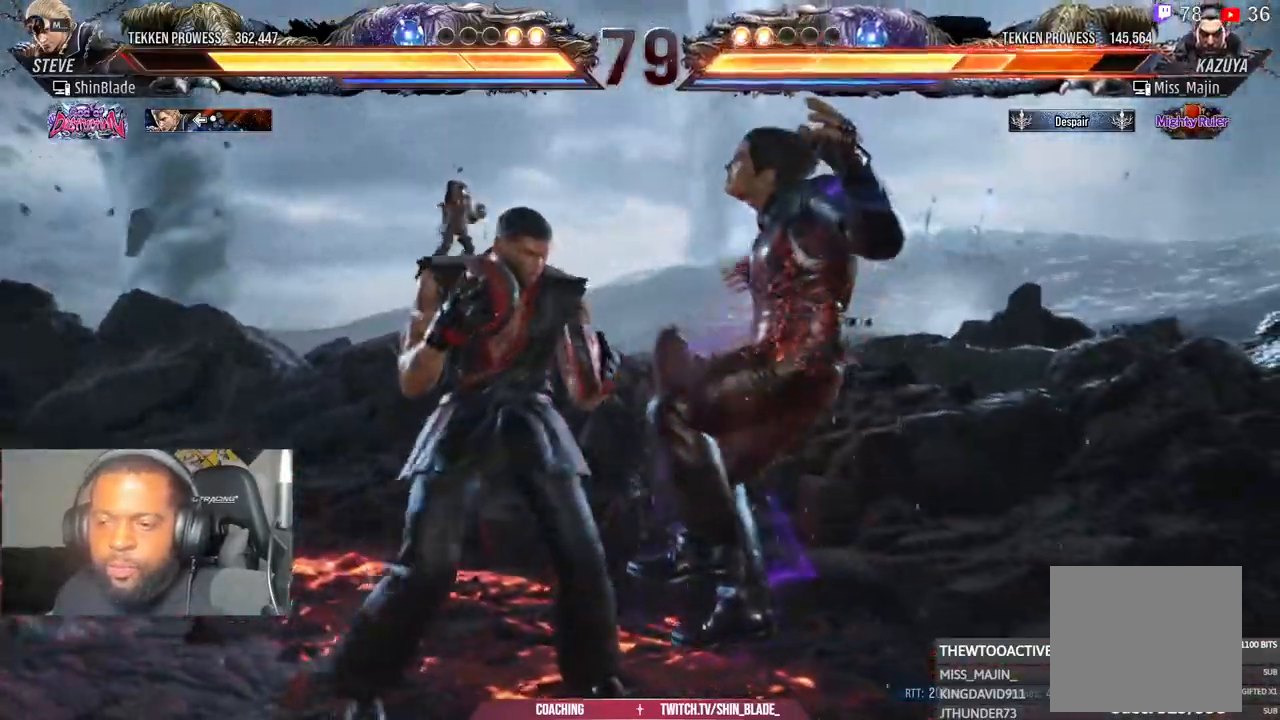
{"dt_ms": 500, "buttons": [], "left_stick": "center", "right_stick": "center", "events": [[150, "SQUARE", "up"]]}
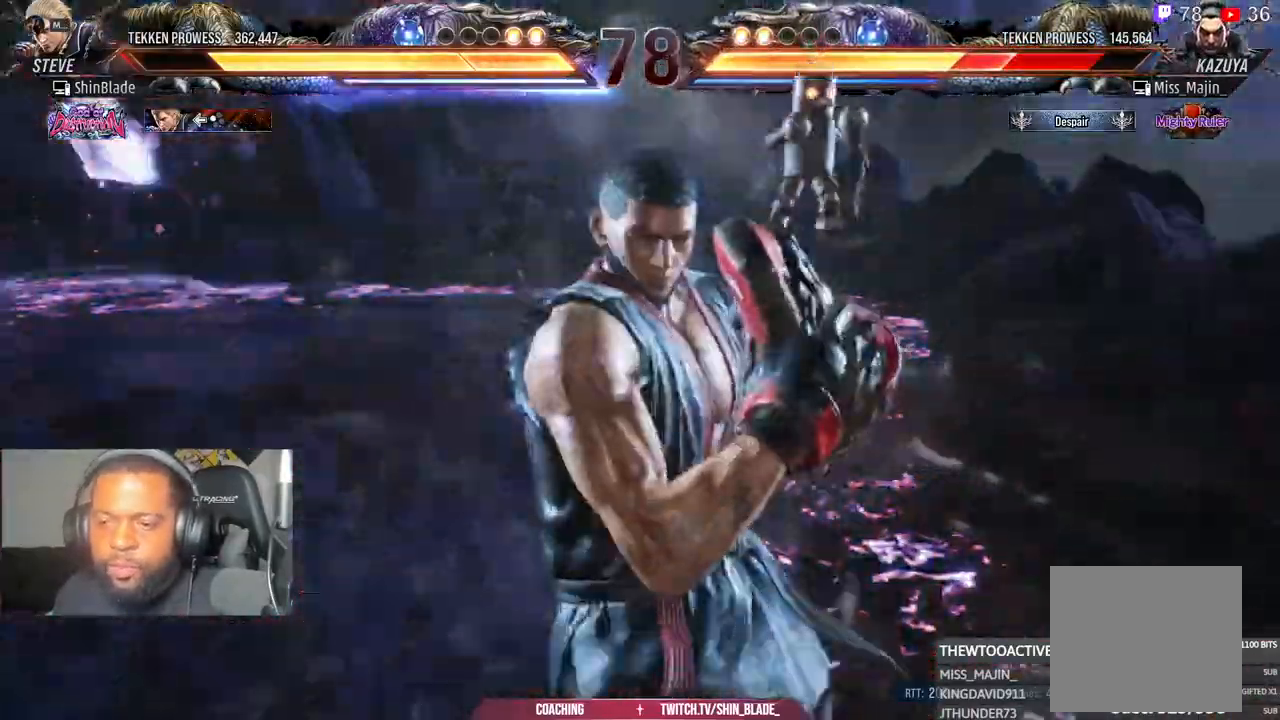
{"dt_ms": 500, "buttons": [], "left_stick": "center", "right_stick": "center", "events": []}
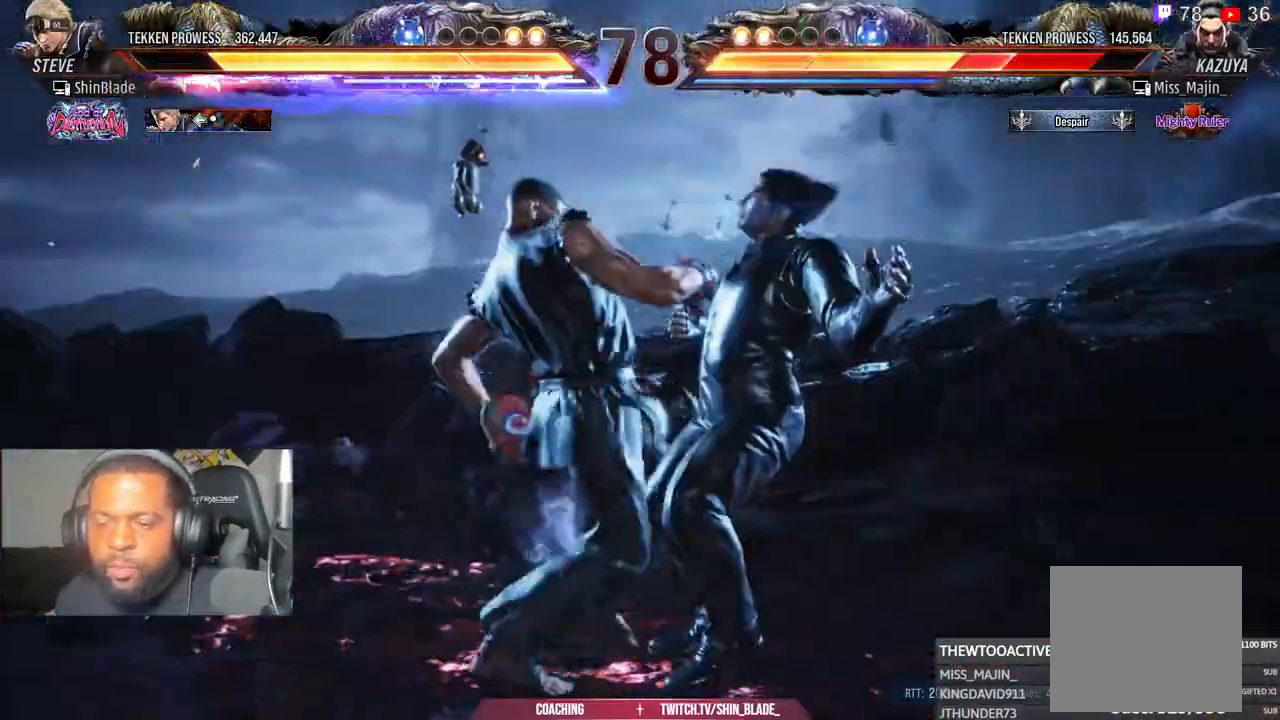
{"dt_ms": 500, "buttons": ["DPAD_UP"], "left_stick": "center", "right_stick": "center", "events": [[67, "SQUARE", "down"], [133, "SQUARE", "up"], [183, "SQUARE", "down"], [317, "SQUARE", "up"], [483, "DPAD_UP", "down"]]}
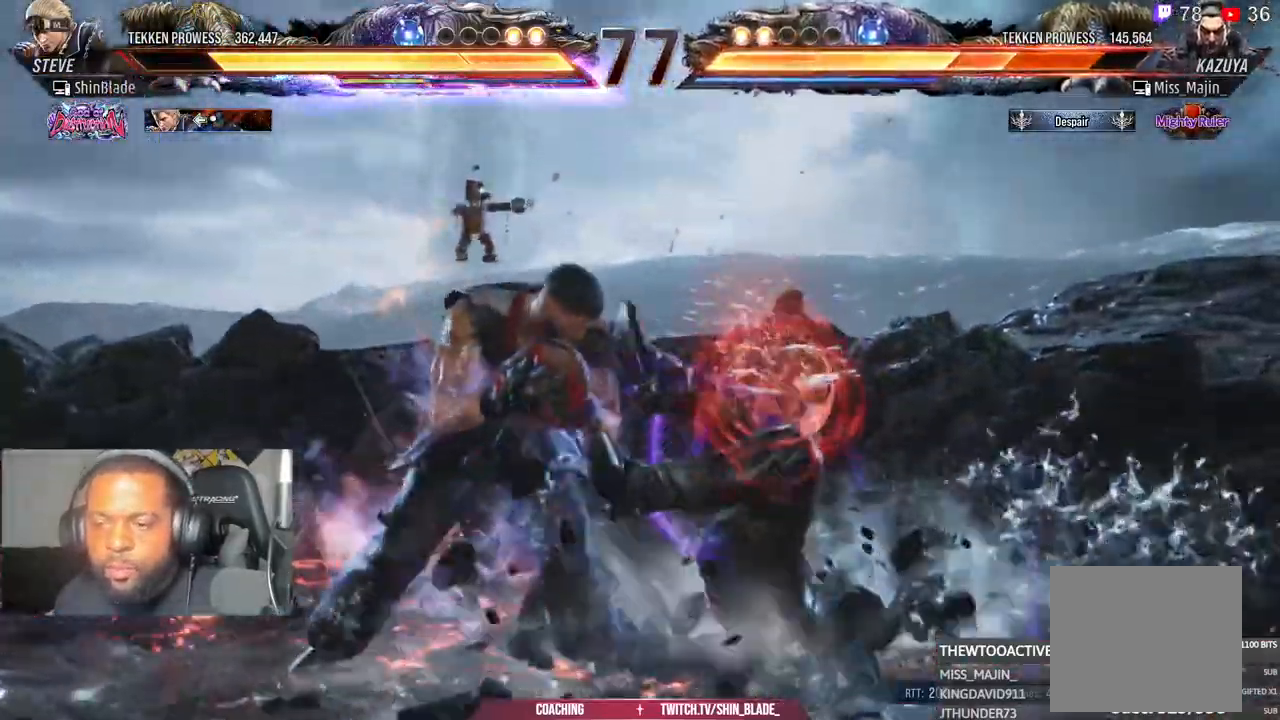
{"dt_ms": 500, "buttons": ["DPAD_LEFT"], "left_stick": "center", "right_stick": "center", "events": [[117, "DPAD_UP", "up"], [217, "DPAD_LEFT", "down"], [217, "DPAD_UP", "down"], [250, "TRIANGLE", "down"], [333, "DPAD_UP", "up"], [483, "TRIANGLE", "up"]]}